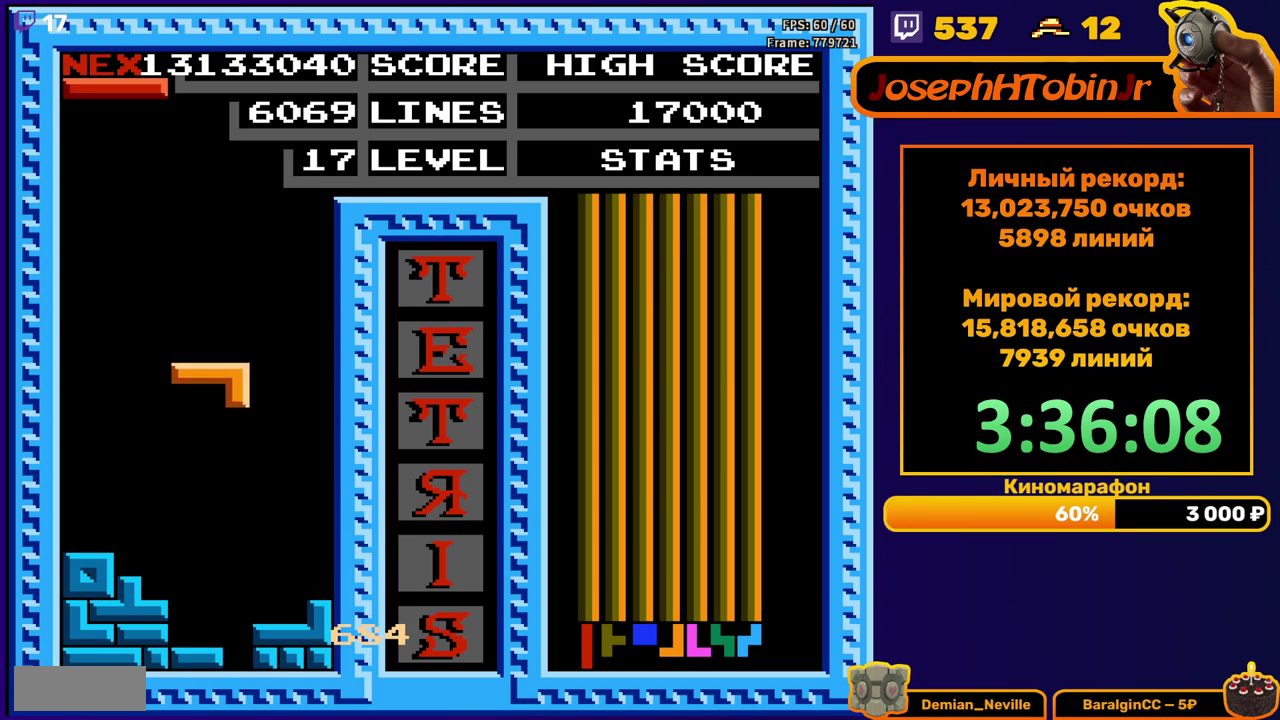
Gameplay with a controller (Nintendo layout); each line is a JSON object with the inputs held at the frame after it. "events" lists button and stick changes between this image and that frame as [ms after this image, input, new state], when the widget could be followed in between. Not read: L3 R3.
{"buttons": [], "events": [[283, "DPAD_DOWN", "up"]]}
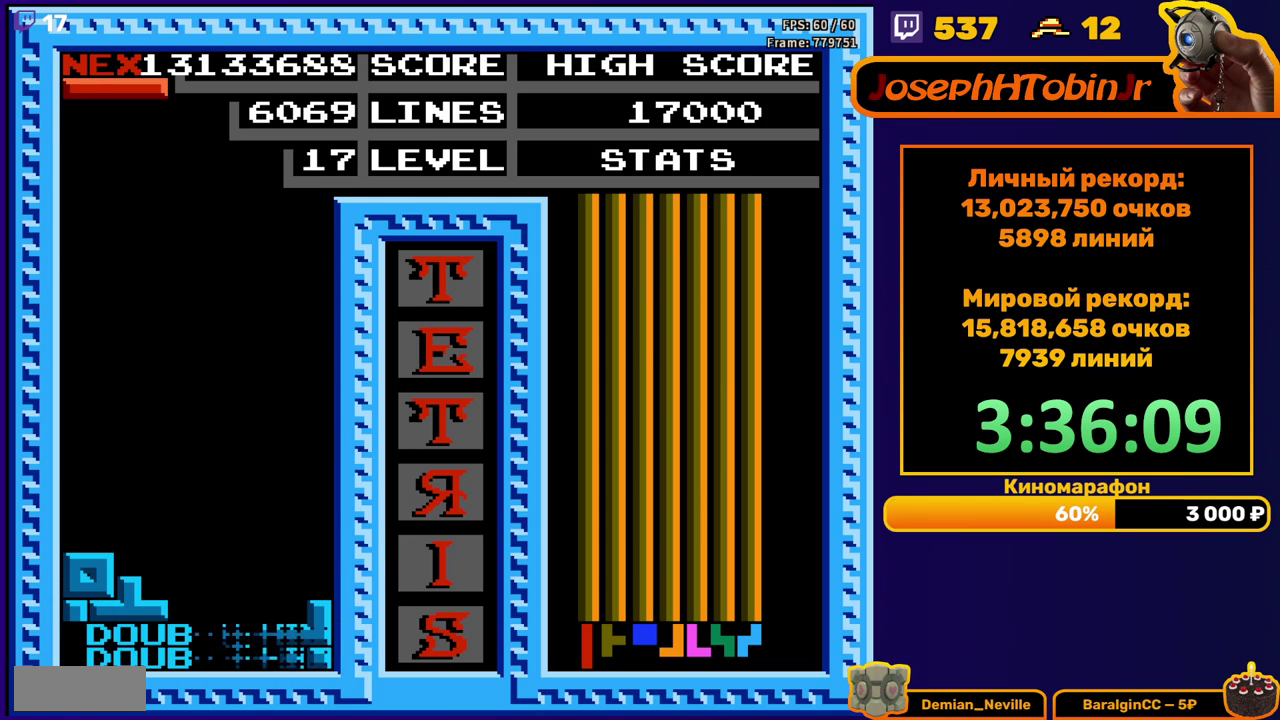
{"buttons": [], "events": []}
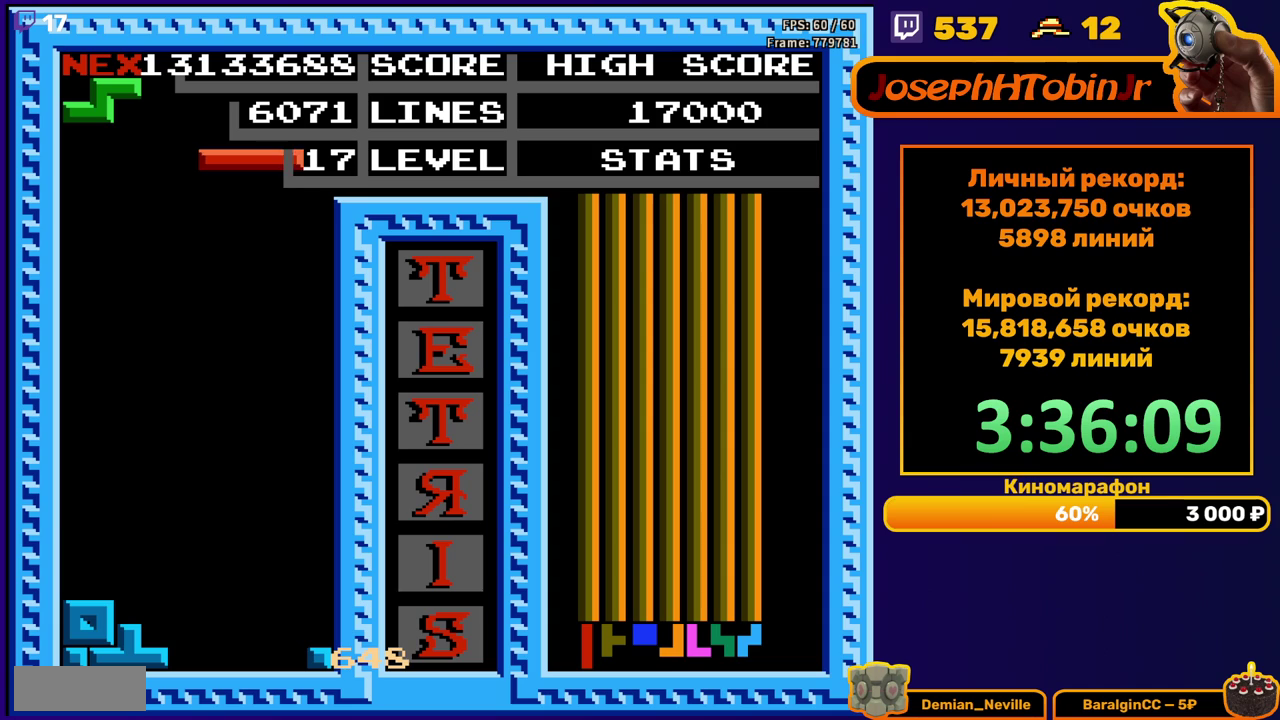
{"buttons": ["DPAD_DOWN"], "events": [[100, "DPAD_LEFT", "down"], [150, "DPAD_LEFT", "up"], [217, "DPAD_DOWN", "down"]]}
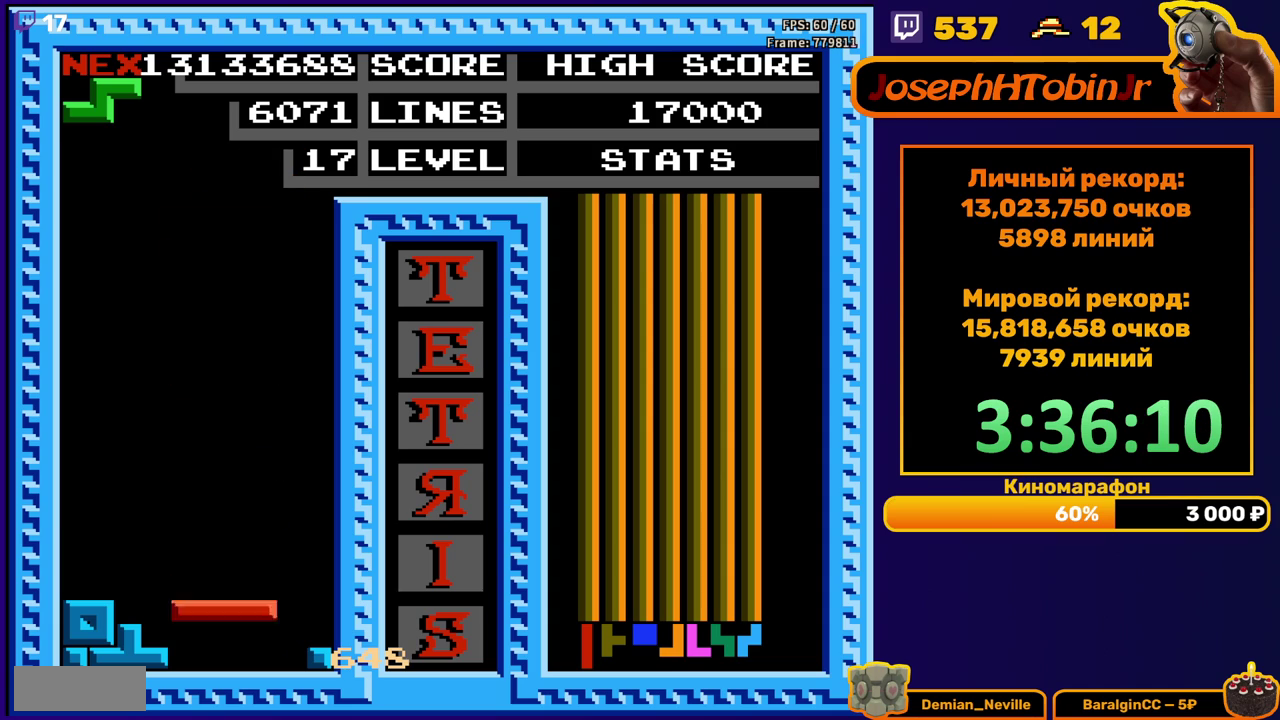
{"buttons": [], "events": [[100, "DPAD_DOWN", "up"], [167, "DPAD_RIGHT", "down"], [183, "A", "down"], [267, "A", "up"], [433, "DPAD_RIGHT", "up"]]}
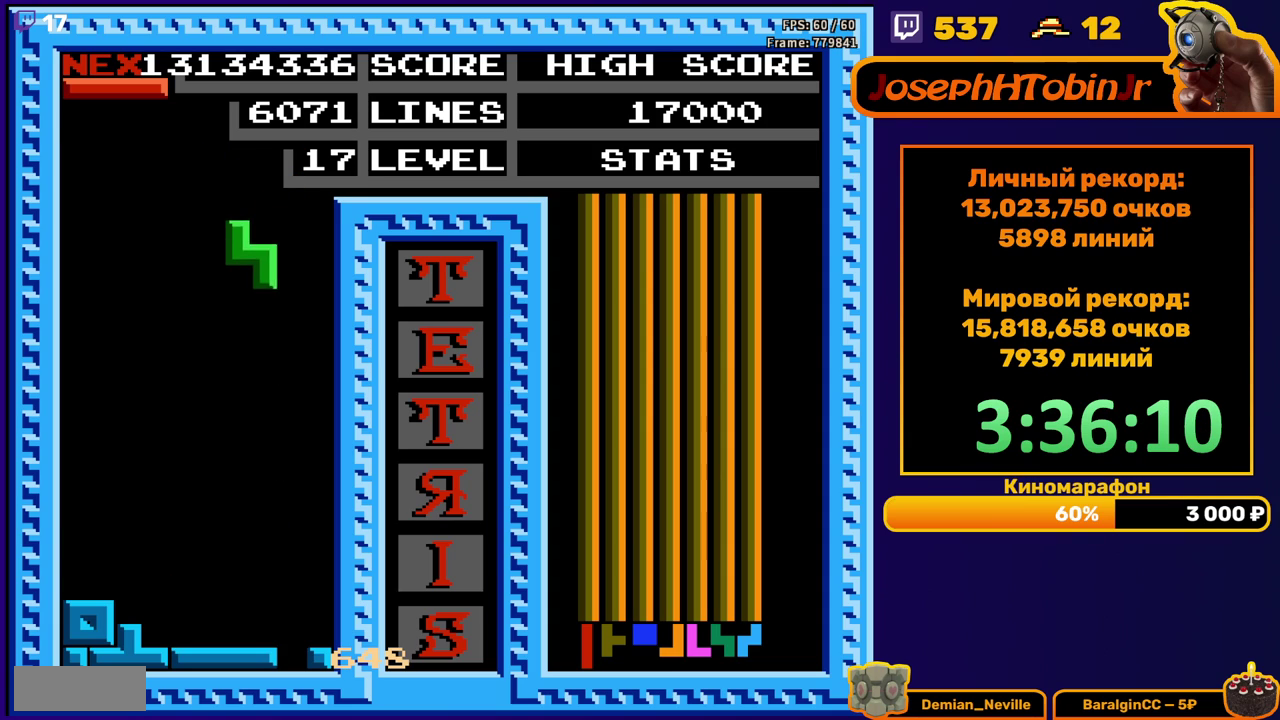
{"buttons": ["DPAD_DOWN"], "events": [[33, "DPAD_DOWN", "down"], [233, "DPAD_DOWN", "up"], [317, "DPAD_RIGHT", "down"], [367, "DPAD_RIGHT", "up"], [483, "DPAD_DOWN", "down"]]}
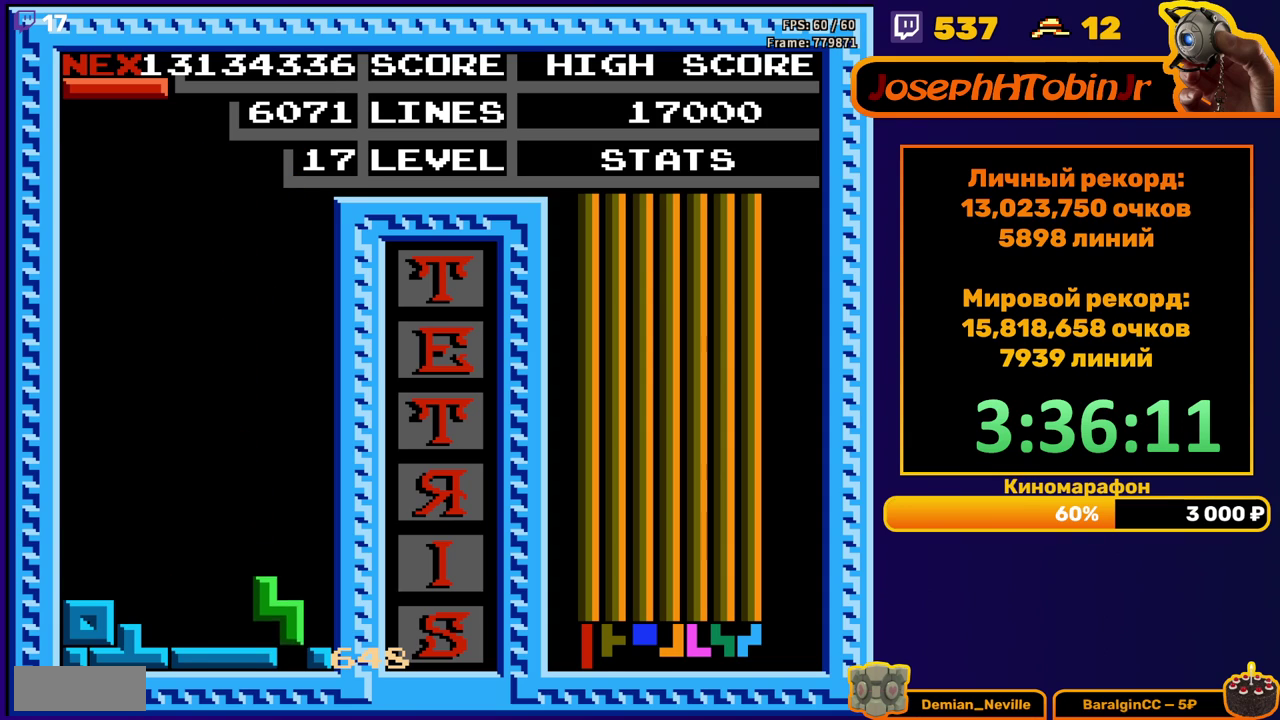
{"buttons": [], "events": [[117, "DPAD_DOWN", "up"]]}
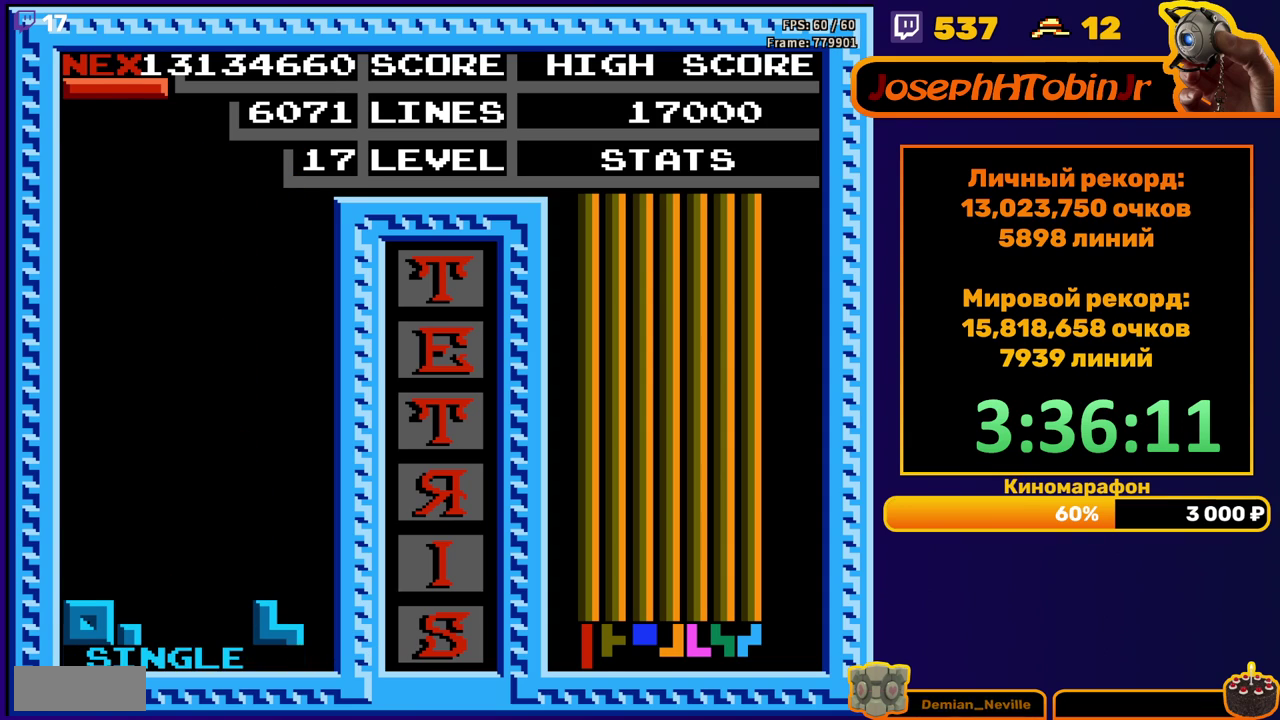
{"buttons": ["DPAD_DOWN"], "events": [[233, "DPAD_LEFT", "down"], [317, "DPAD_LEFT", "up"], [383, "DPAD_DOWN", "down"]]}
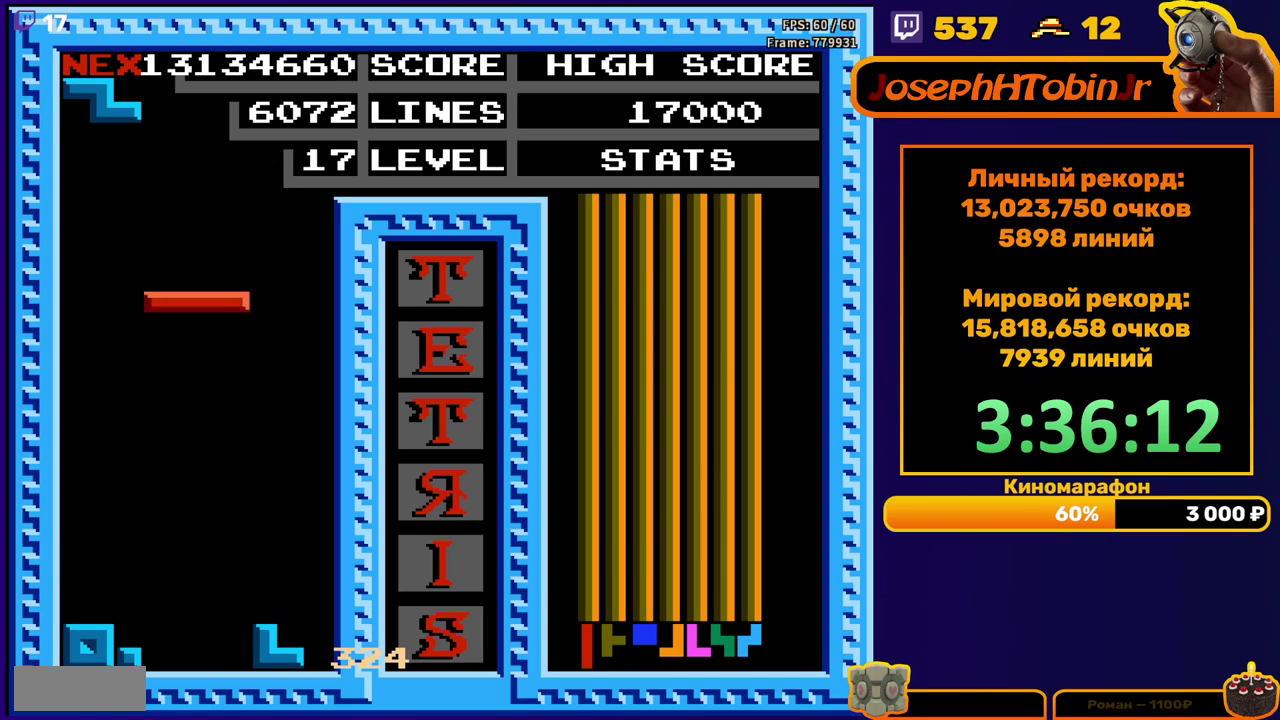
{"buttons": ["DPAD_LEFT"], "events": [[300, "DPAD_DOWN", "up"], [350, "DPAD_LEFT", "down"]]}
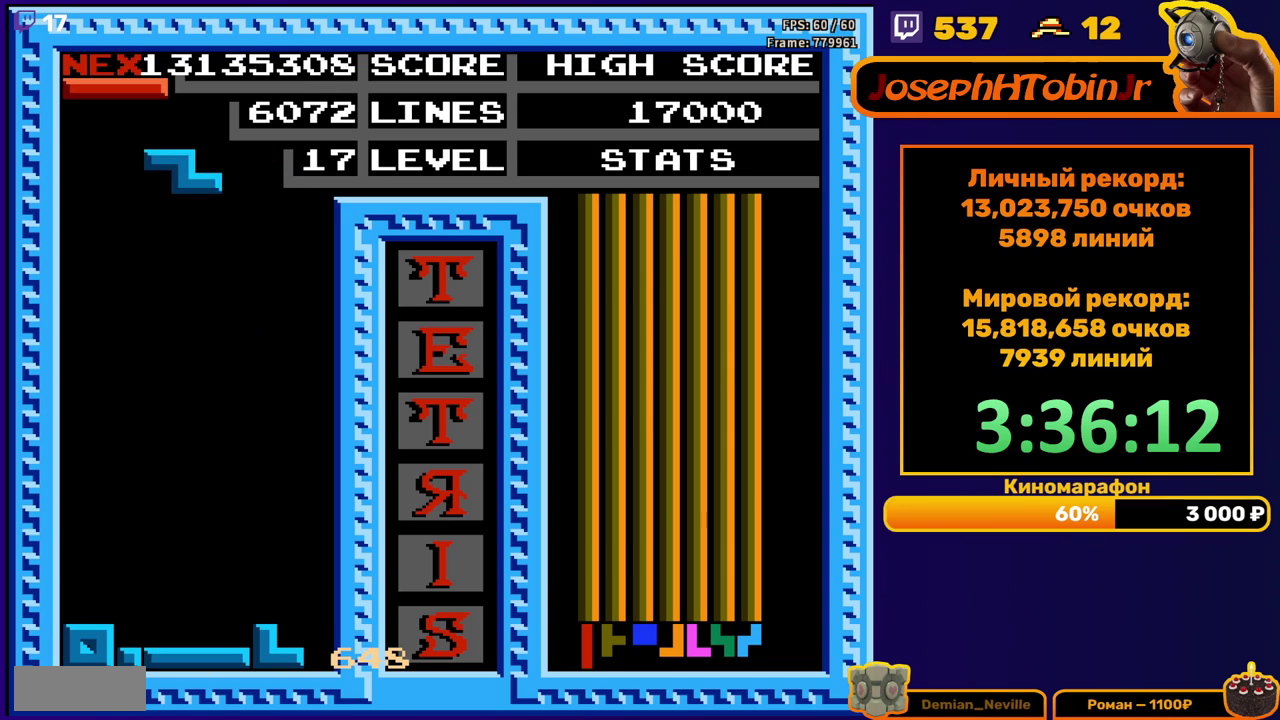
{"buttons": ["DPAD_DOWN"], "events": [[167, "DPAD_LEFT", "up"], [233, "DPAD_DOWN", "down"]]}
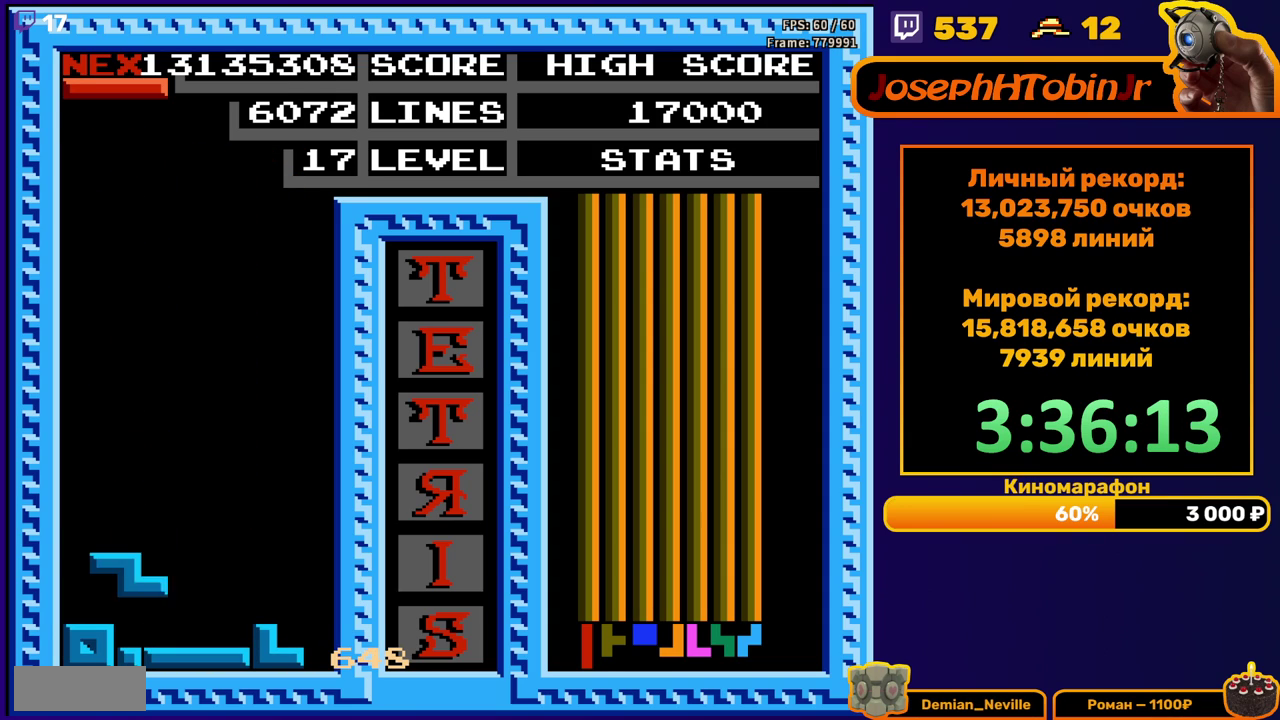
{"buttons": [], "events": [[100, "DPAD_DOWN", "up"], [167, "DPAD_RIGHT", "down"], [200, "A", "down"], [300, "A", "up"], [500, "DPAD_RIGHT", "up"]]}
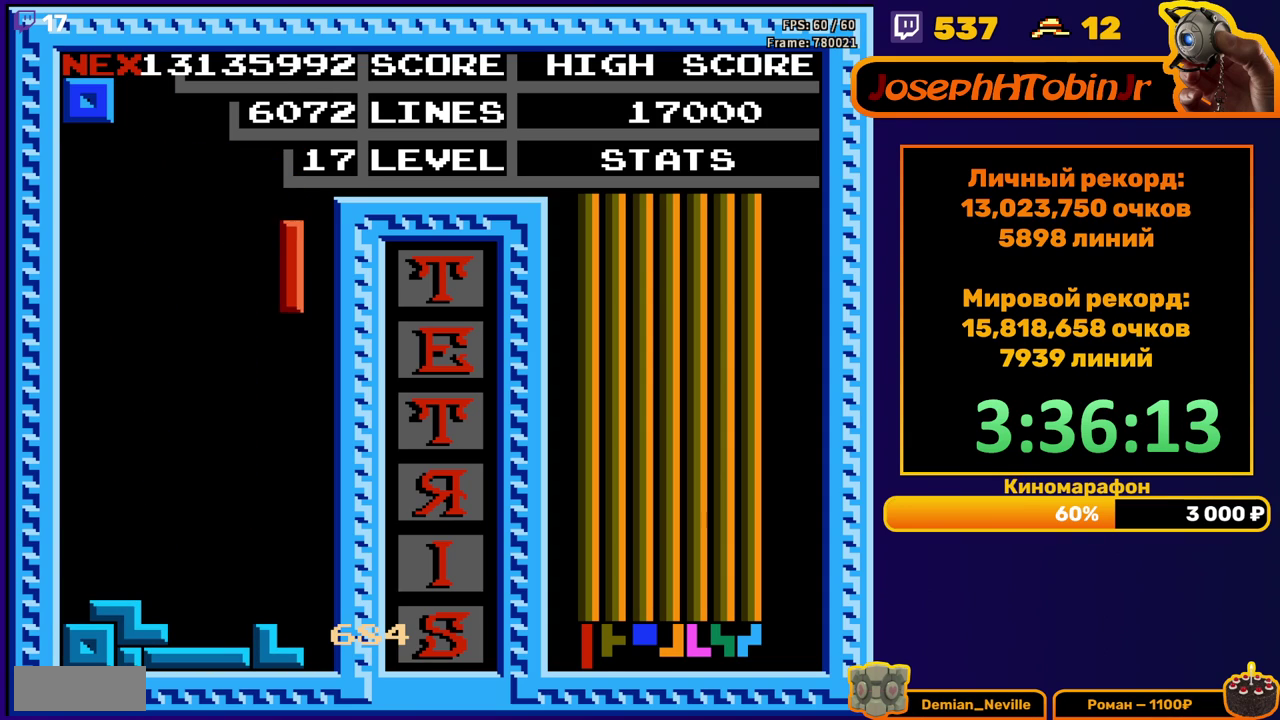
{"buttons": [], "events": [[83, "DPAD_DOWN", "down"], [433, "DPAD_DOWN", "up"]]}
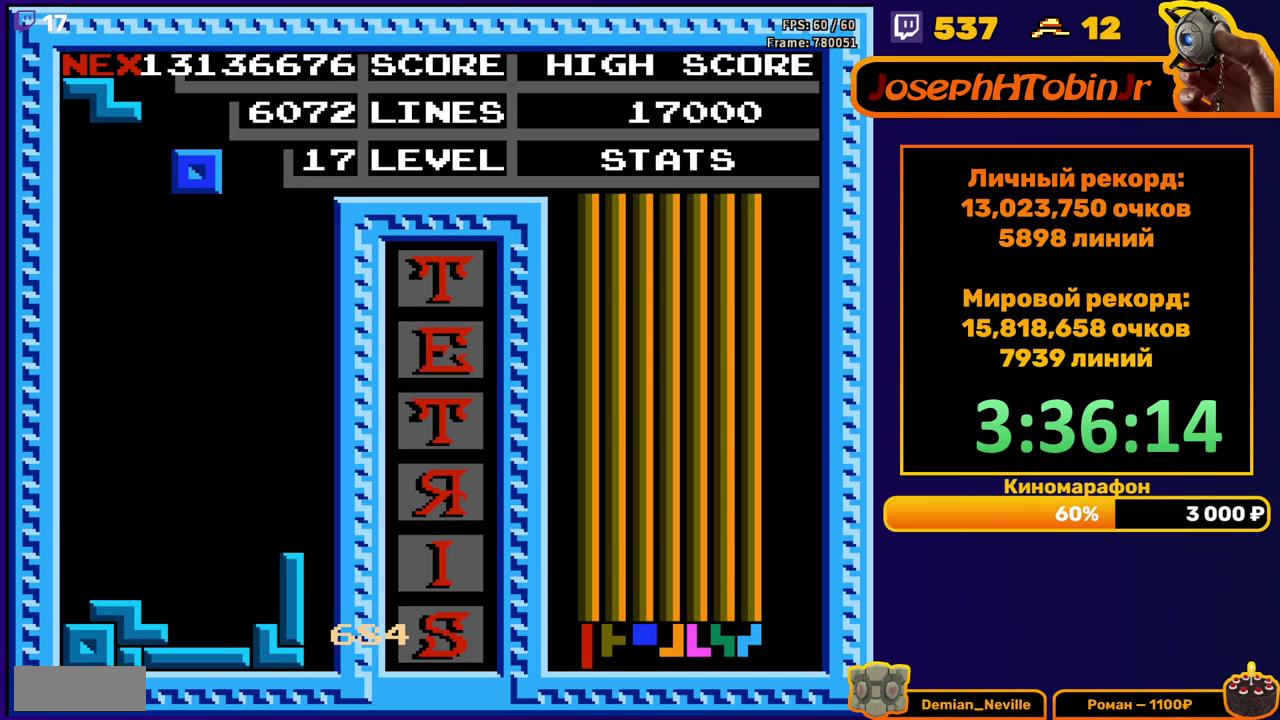
{"buttons": ["DPAD_DOWN"], "events": [[183, "DPAD_DOWN", "down"]]}
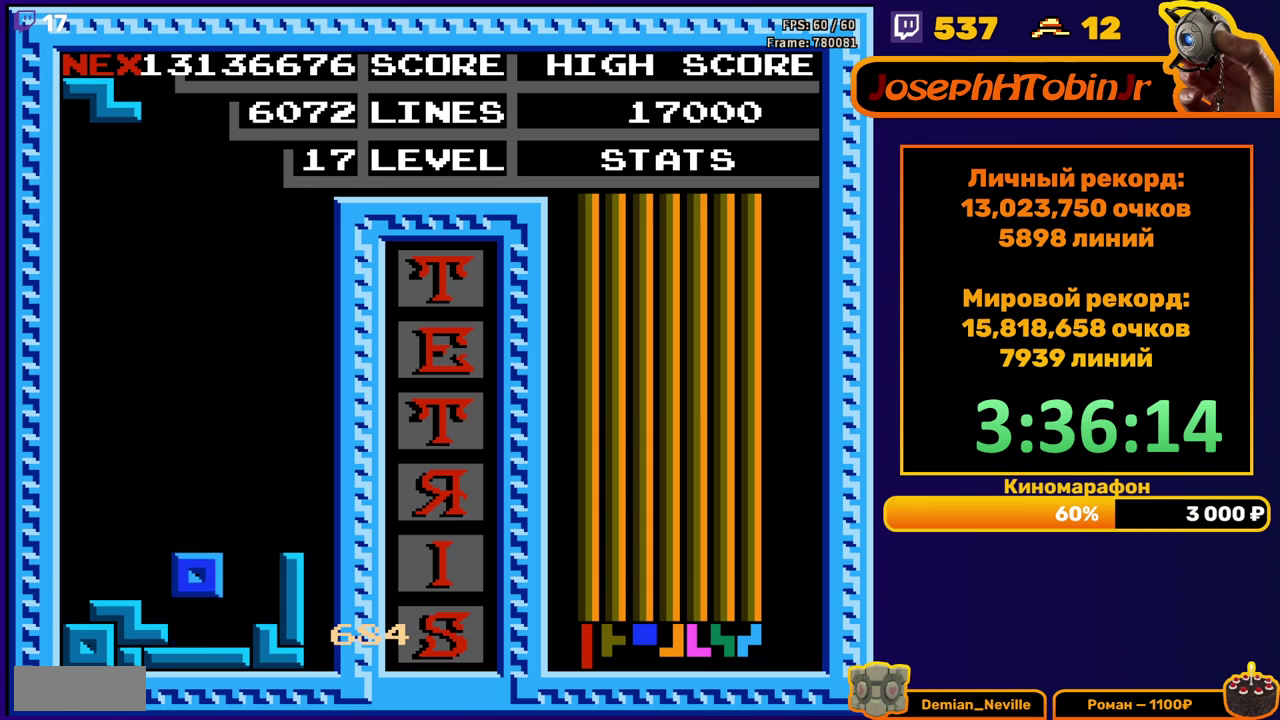
{"buttons": ["DPAD_DOWN"], "events": [[83, "DPAD_DOWN", "up"], [133, "A", "down"], [233, "A", "up"], [283, "DPAD_RIGHT", "down"], [367, "DPAD_RIGHT", "up"], [467, "DPAD_DOWN", "down"]]}
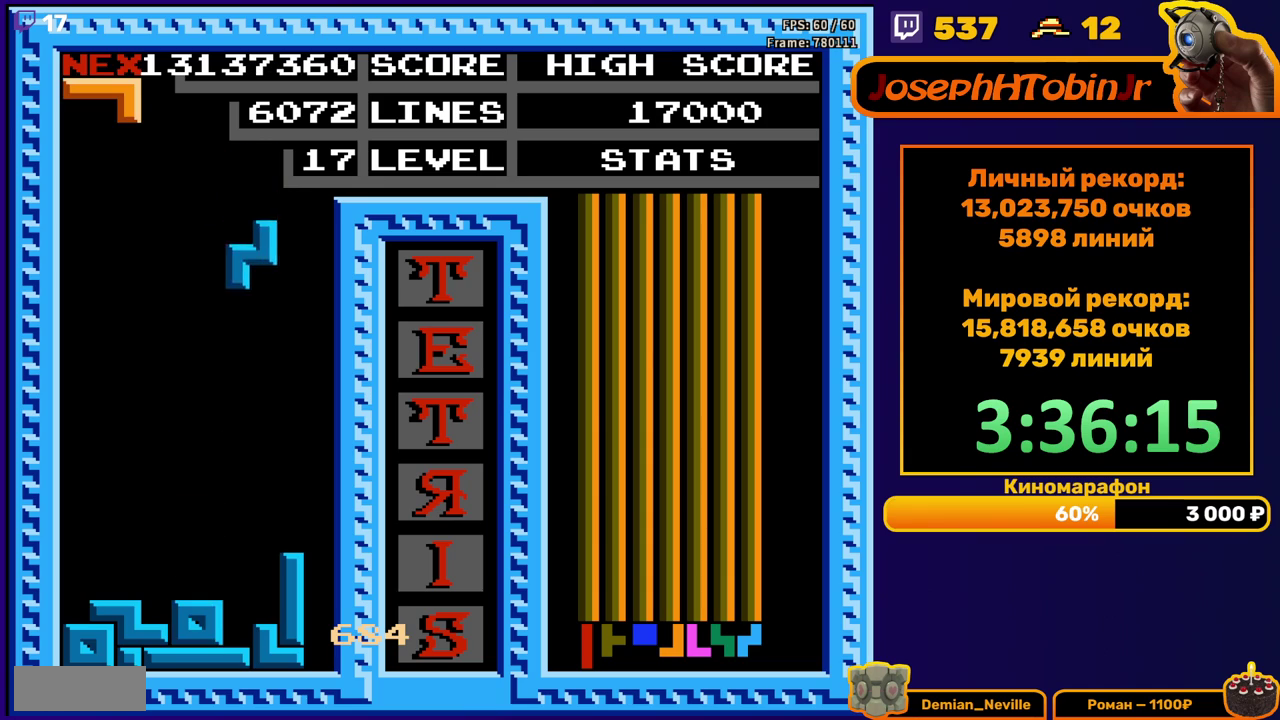
{"buttons": ["DPAD_LEFT"], "events": [[300, "DPAD_DOWN", "up"], [367, "DPAD_LEFT", "down"]]}
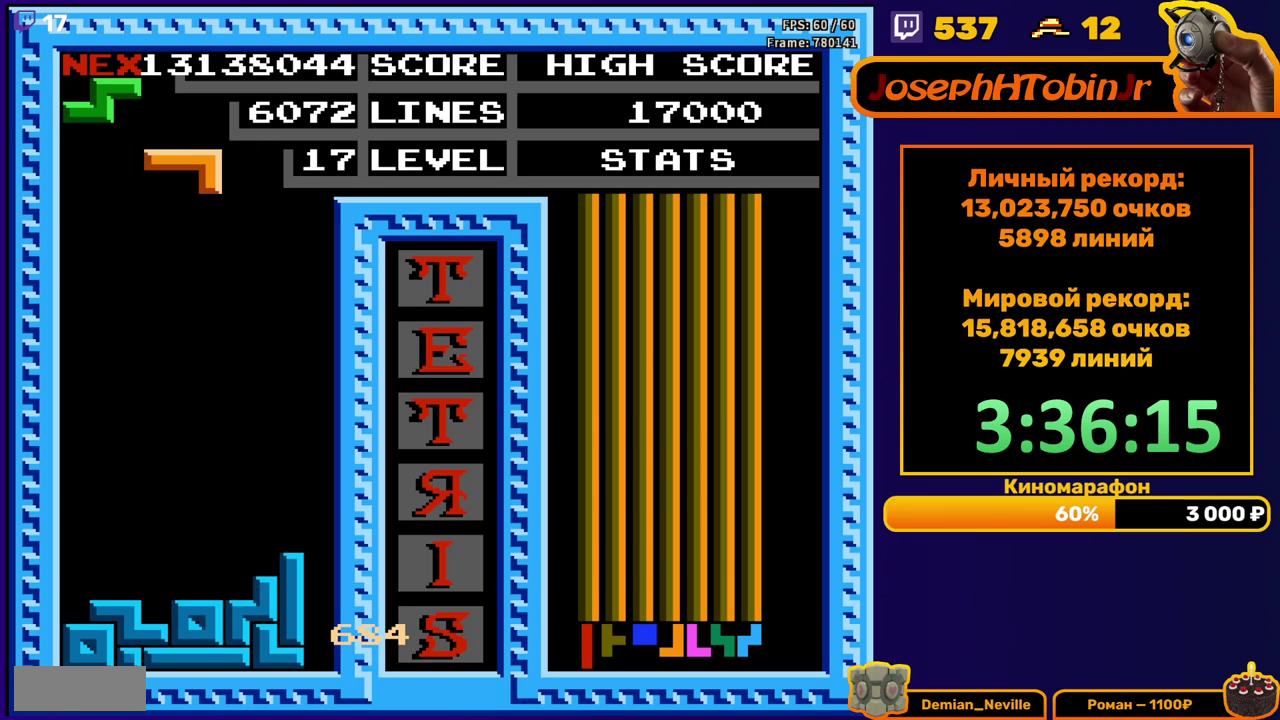
{"buttons": ["DPAD_DOWN"], "events": [[167, "DPAD_LEFT", "up"], [250, "DPAD_DOWN", "down"]]}
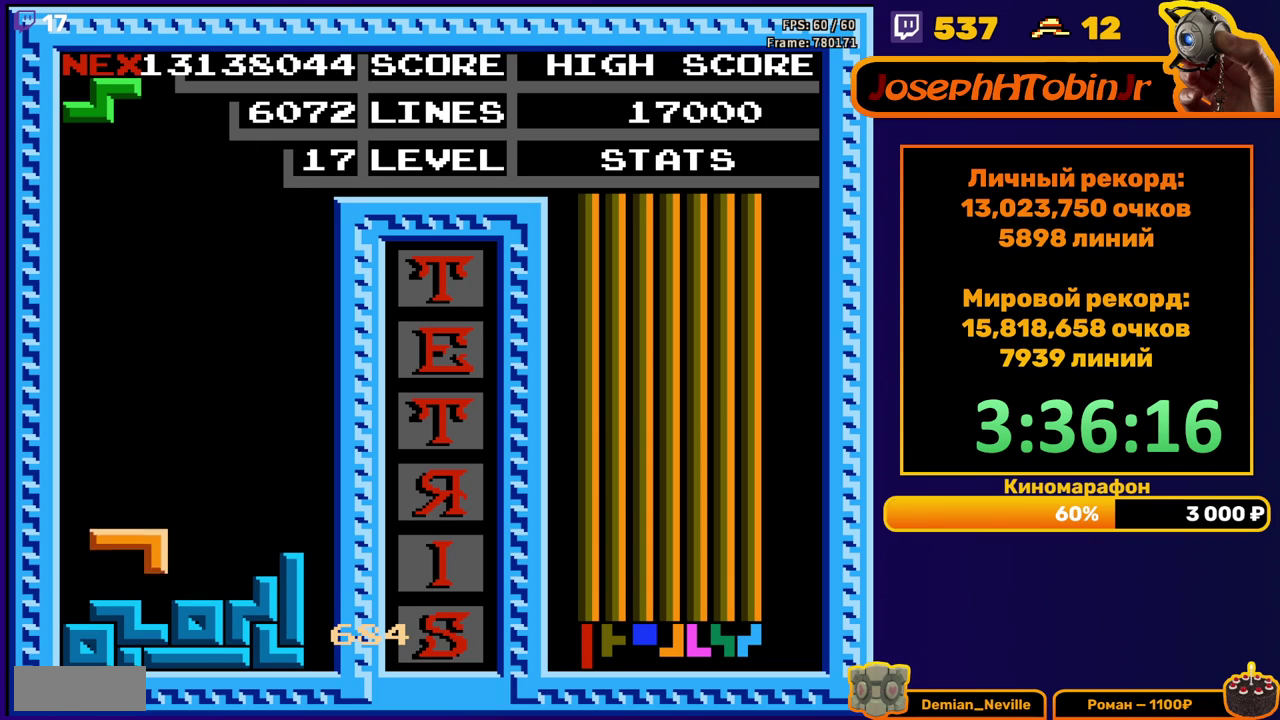
{"buttons": ["DPAD_DOWN"], "events": [[67, "DPAD_DOWN", "up"], [150, "DPAD_RIGHT", "down"], [217, "DPAD_RIGHT", "up"], [333, "DPAD_DOWN", "down"]]}
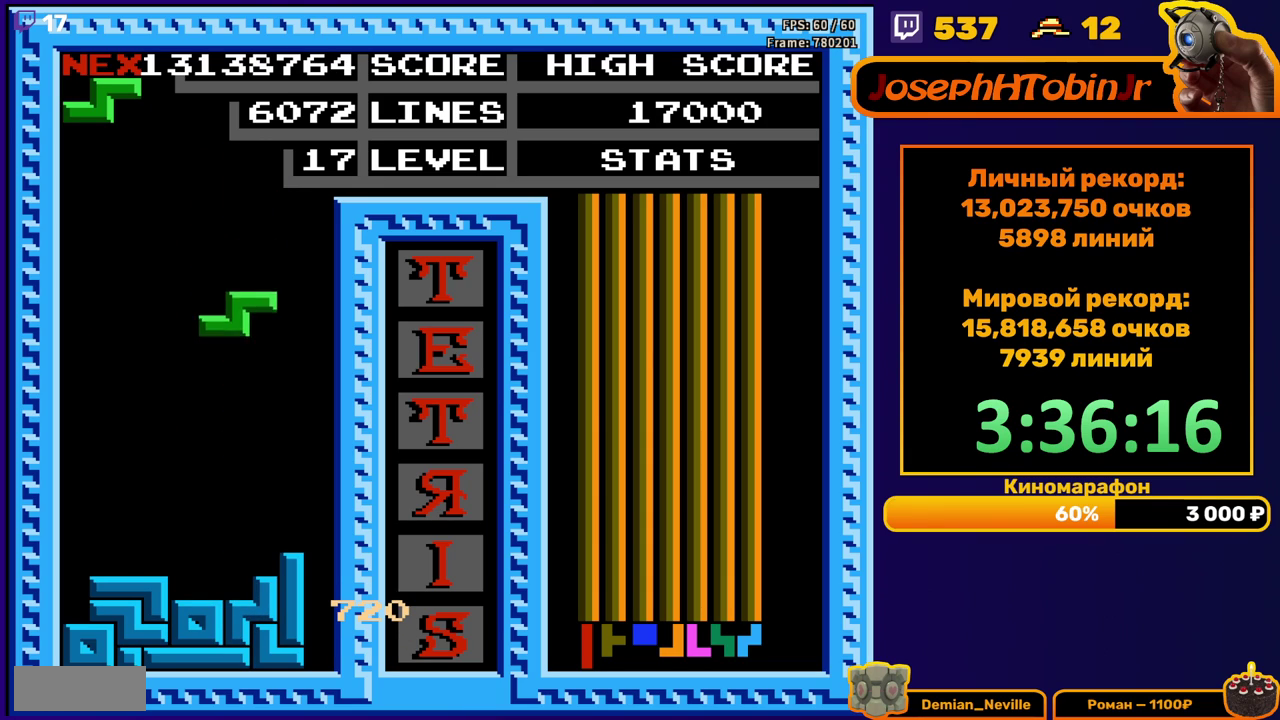
{"buttons": ["DPAD_DOWN"], "events": [[233, "DPAD_DOWN", "up"], [283, "DPAD_LEFT", "down"], [317, "A", "down"], [383, "DPAD_LEFT", "up"], [433, "A", "up"], [500, "DPAD_DOWN", "down"]]}
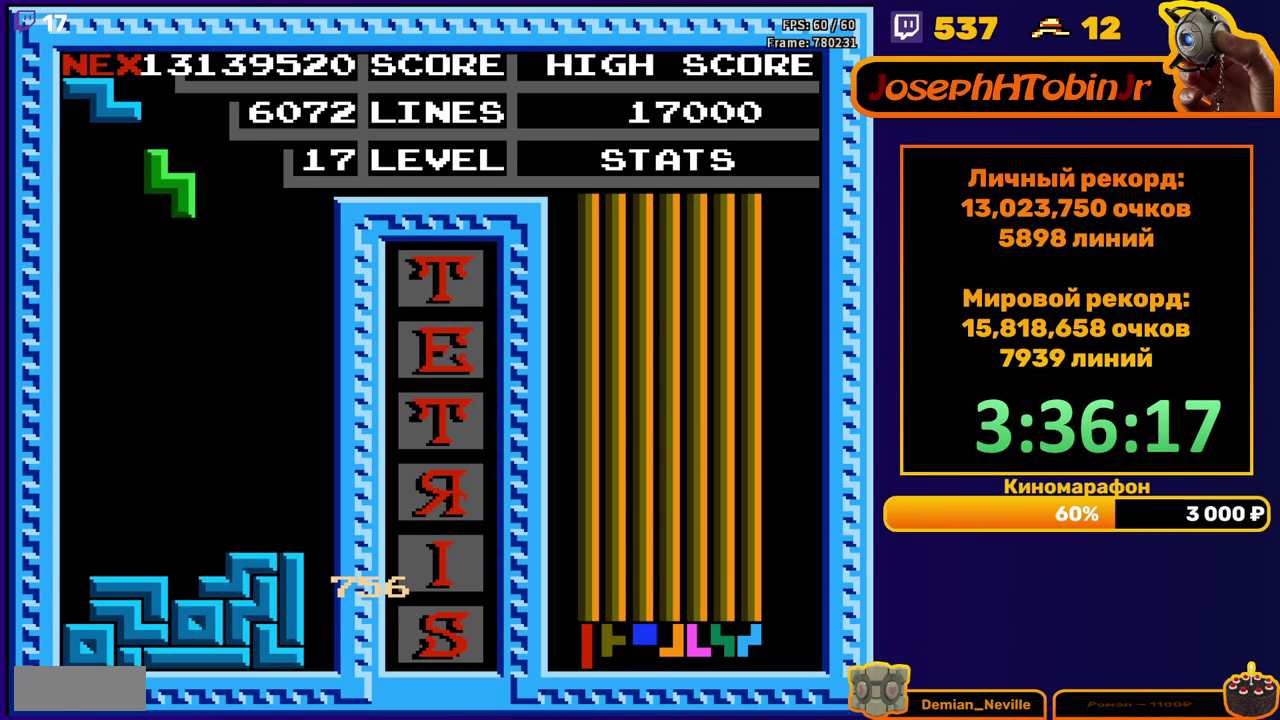
{"buttons": ["A", "DPAD_RIGHT"], "events": [[383, "DPAD_DOWN", "up"], [433, "A", "down"], [450, "DPAD_RIGHT", "down"]]}
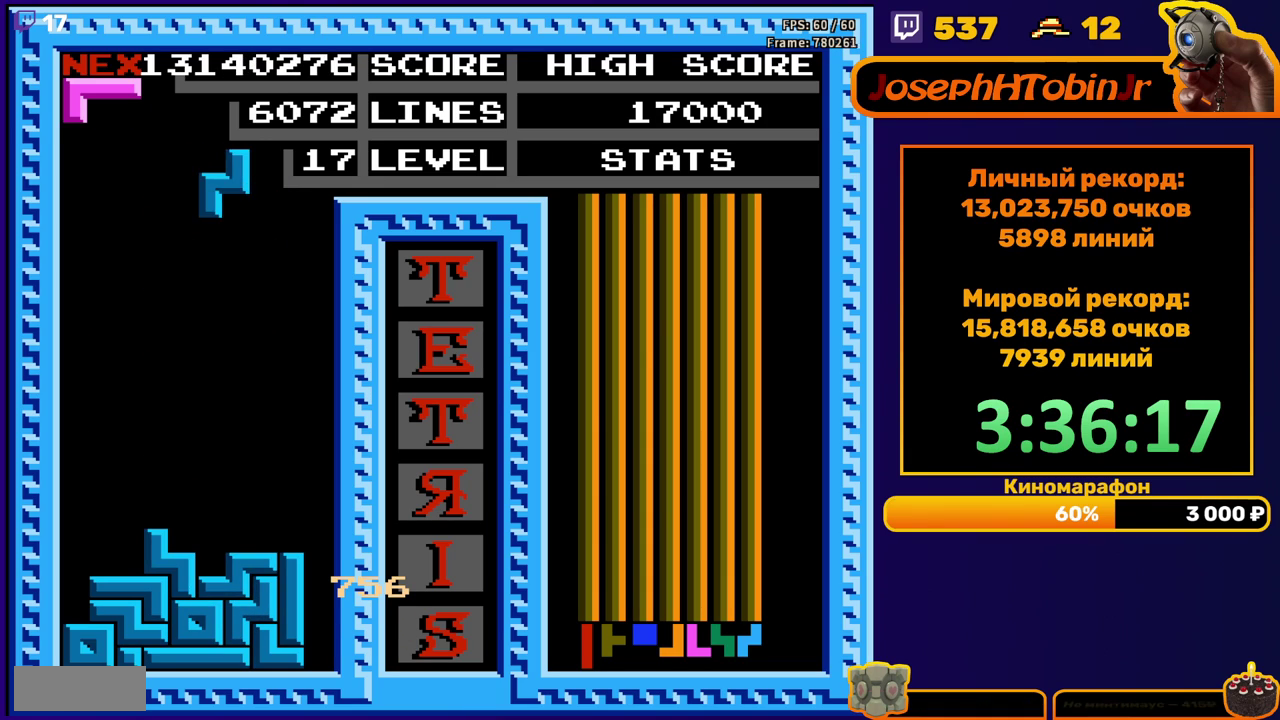
{"buttons": [], "events": [[33, "DPAD_RIGHT", "up"], [50, "A", "up"], [200, "DPAD_DOWN", "down"], [433, "DPAD_DOWN", "up"]]}
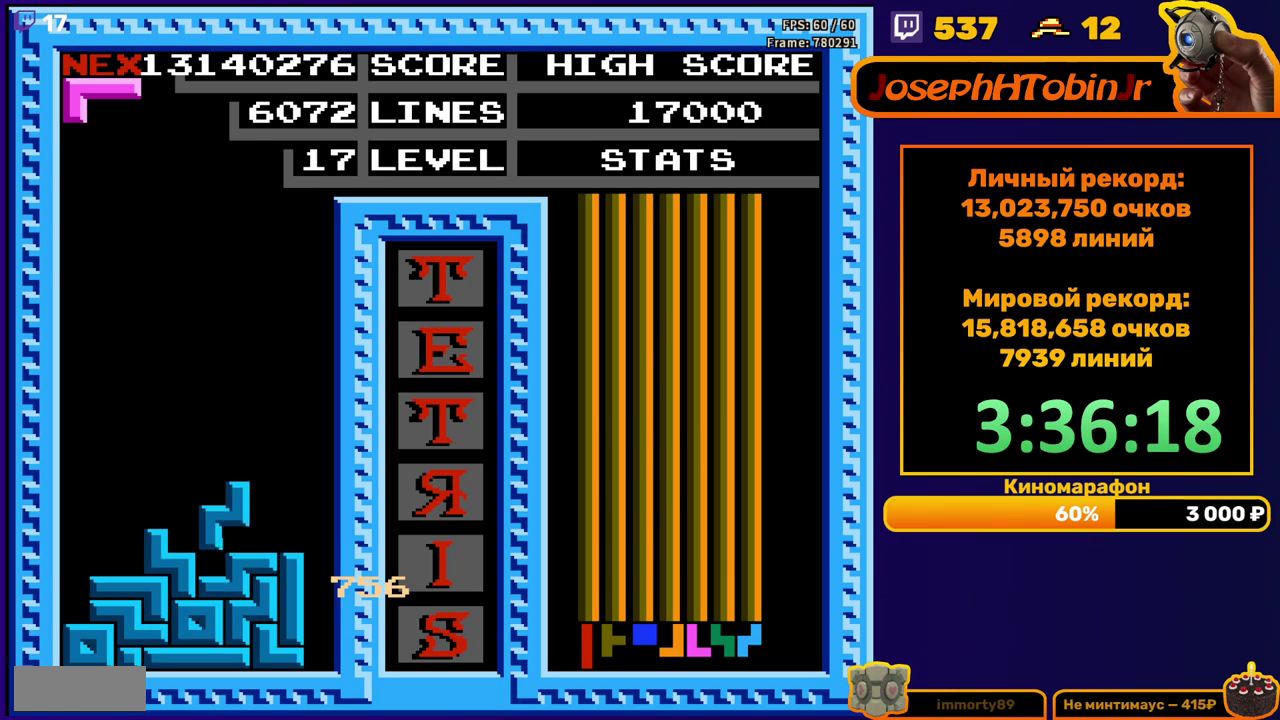
{"buttons": ["DPAD_RIGHT"], "events": [[300, "DPAD_RIGHT", "down"]]}
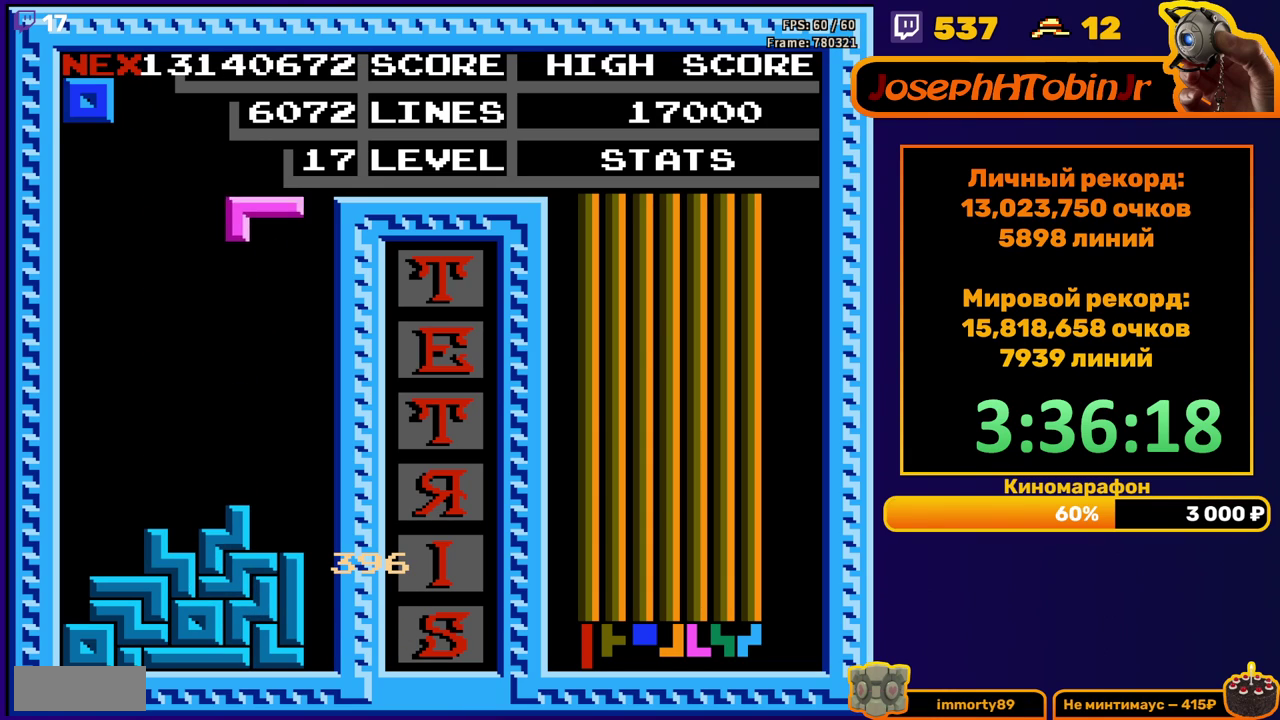
{"buttons": [], "events": [[117, "B", "down"], [117, "DPAD_RIGHT", "up"], [183, "B", "up"], [283, "DPAD_DOWN", "down"], [483, "DPAD_DOWN", "up"]]}
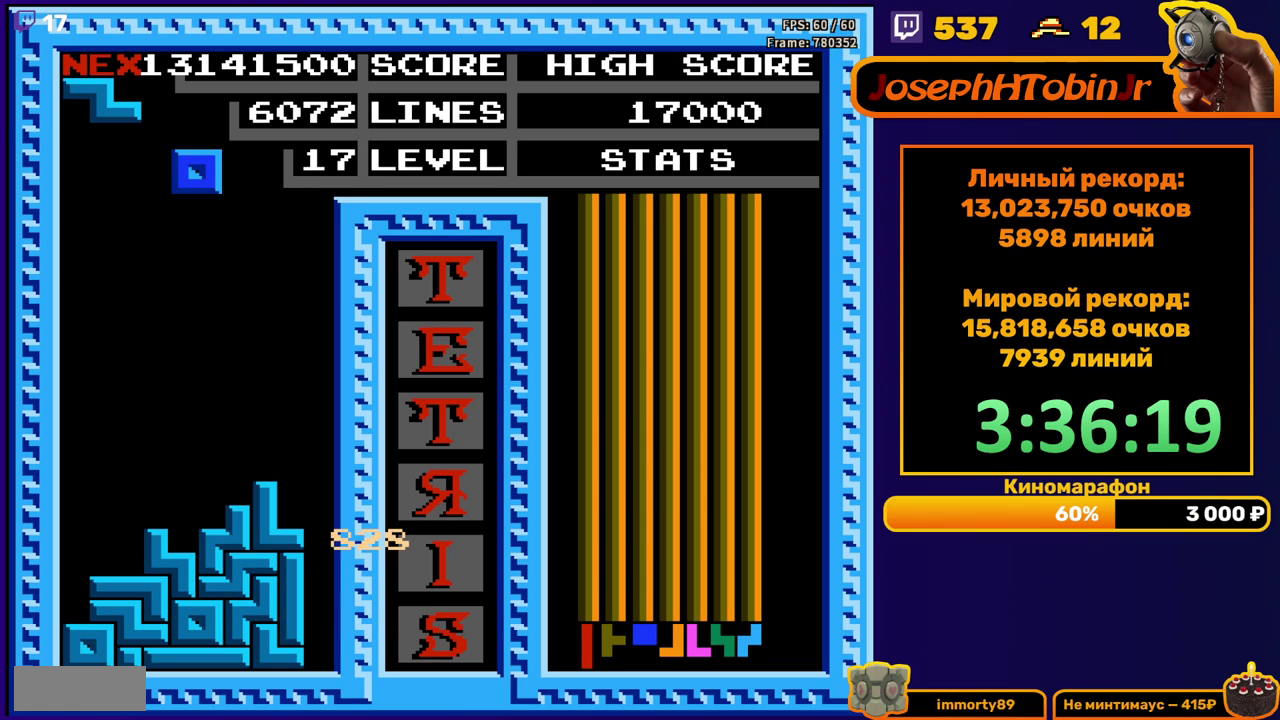
{"buttons": ["DPAD_DOWN"], "events": [[50, "DPAD_LEFT", "down"], [367, "DPAD_LEFT", "up"], [483, "DPAD_DOWN", "down"]]}
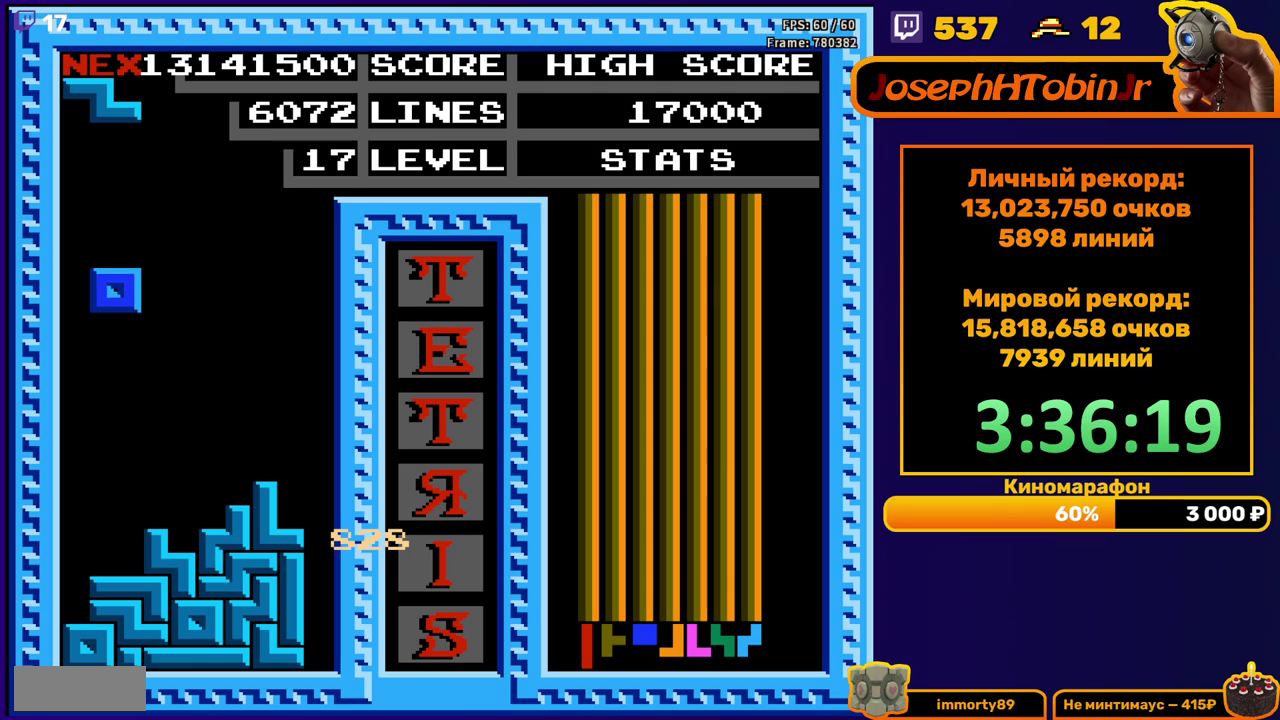
{"buttons": [], "events": [[283, "DPAD_DOWN", "up"], [350, "A", "down"], [450, "A", "up"]]}
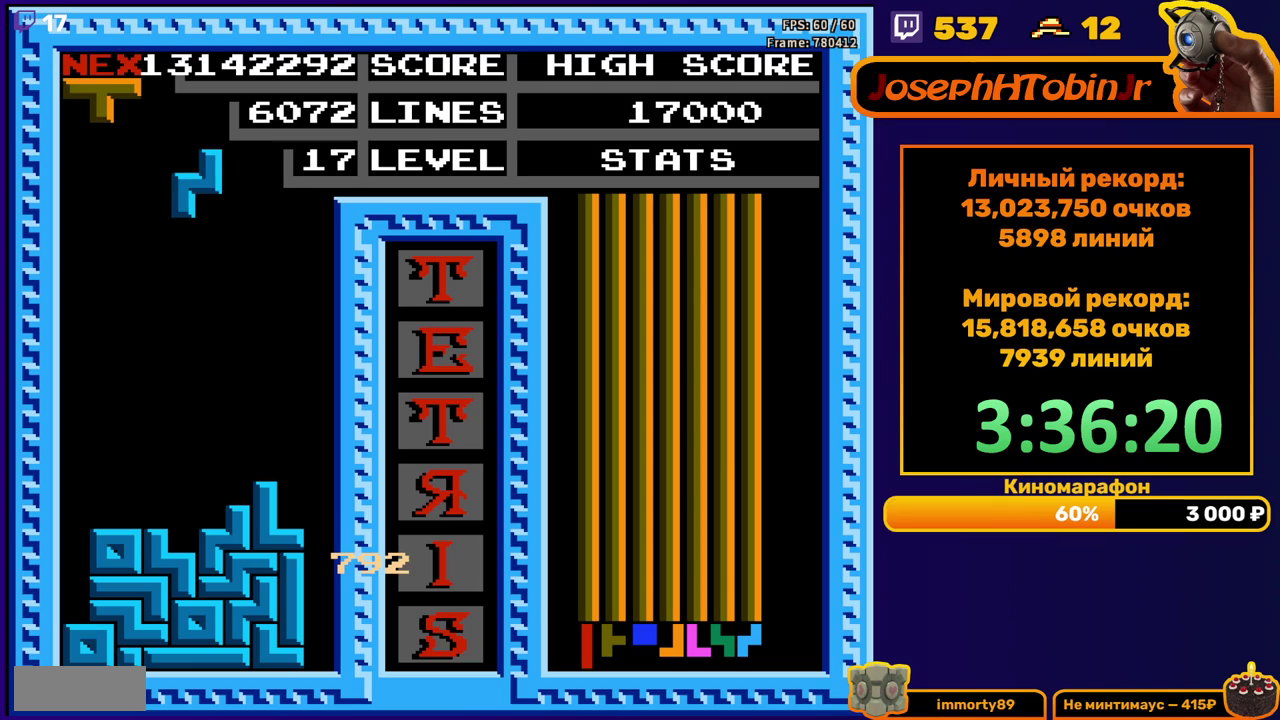
{"buttons": ["DPAD_LEFT"], "events": [[50, "DPAD_DOWN", "down"], [367, "DPAD_DOWN", "up"], [450, "DPAD_LEFT", "down"]]}
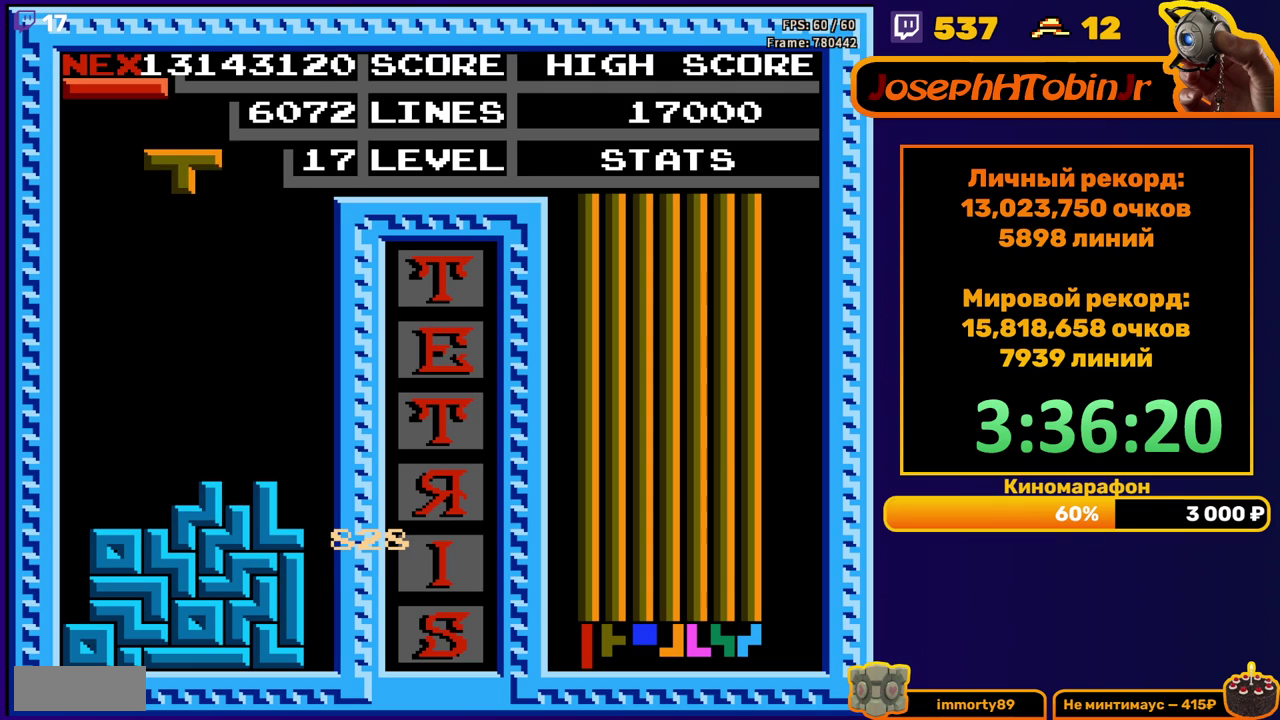
{"buttons": ["DPAD_DOWN"], "events": [[67, "A", "down"], [150, "A", "up"], [217, "A", "down"], [283, "DPAD_LEFT", "up"], [317, "A", "up"], [367, "DPAD_DOWN", "down"]]}
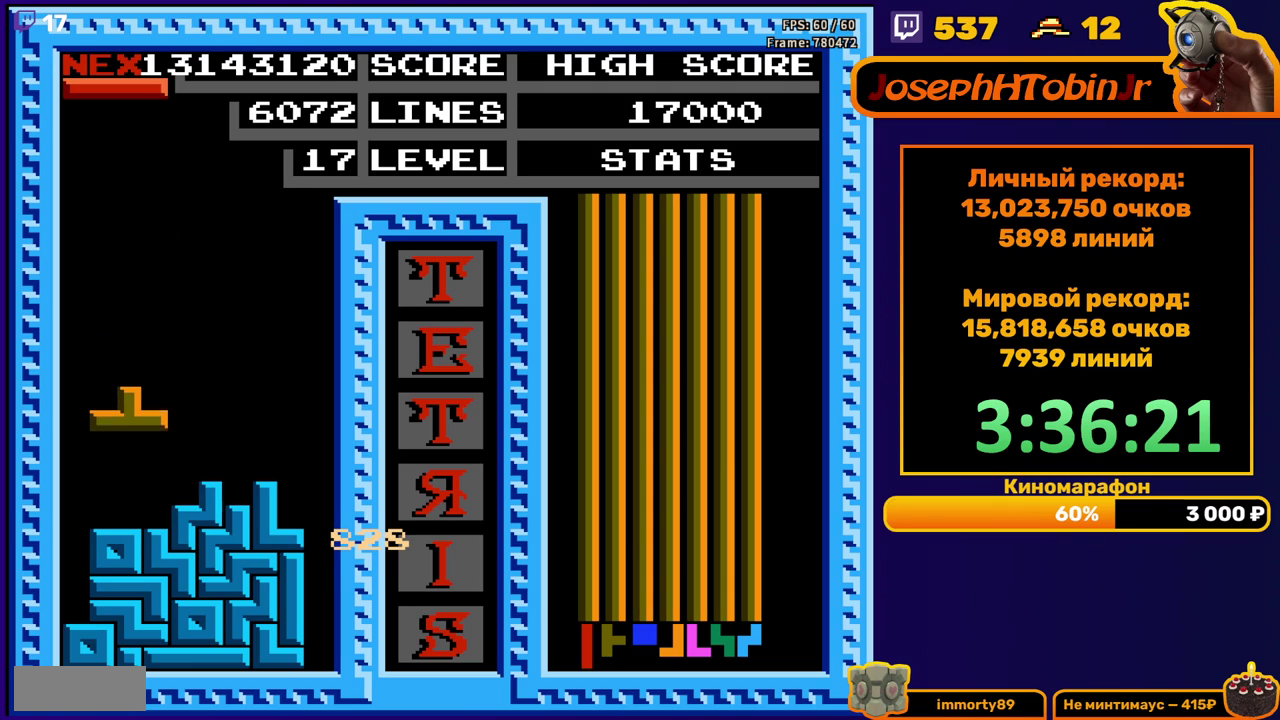
{"buttons": ["DPAD_RIGHT"], "events": [[117, "DPAD_DOWN", "up"], [183, "DPAD_RIGHT", "down"], [217, "A", "down"], [317, "A", "up"]]}
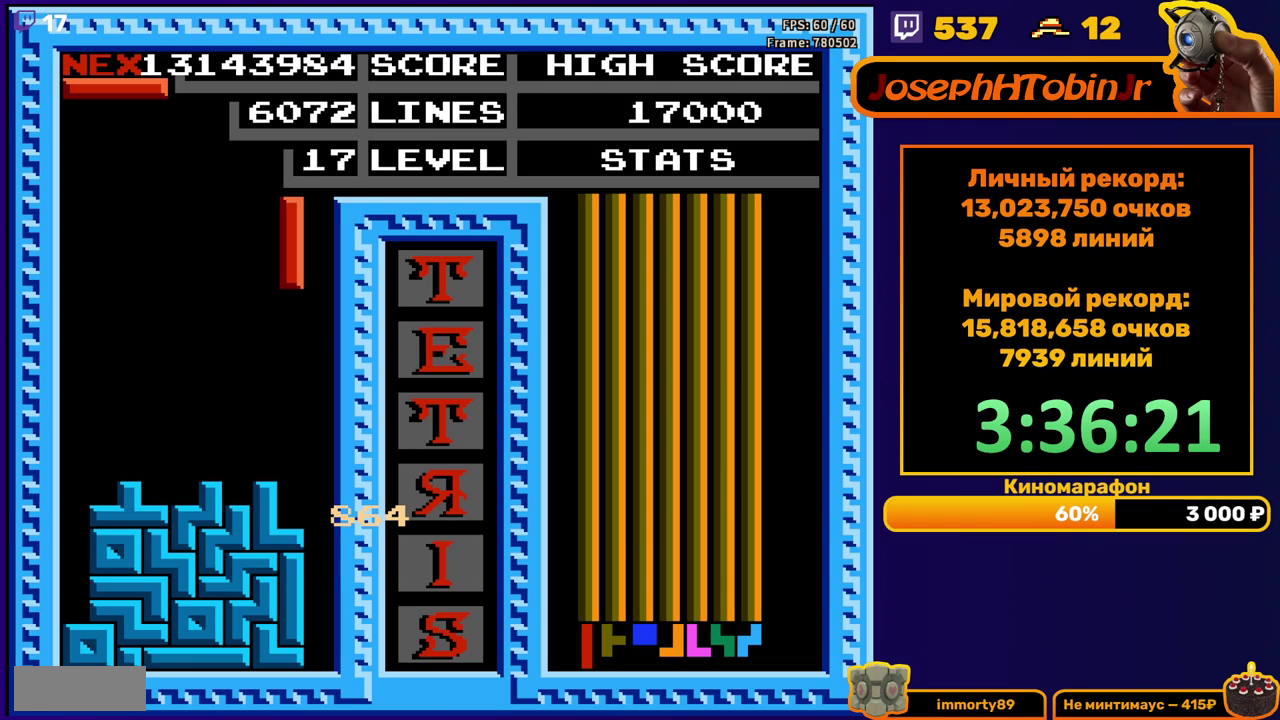
{"buttons": ["DPAD_DOWN"], "events": [[133, "DPAD_RIGHT", "up"], [150, "DPAD_DOWN", "down"]]}
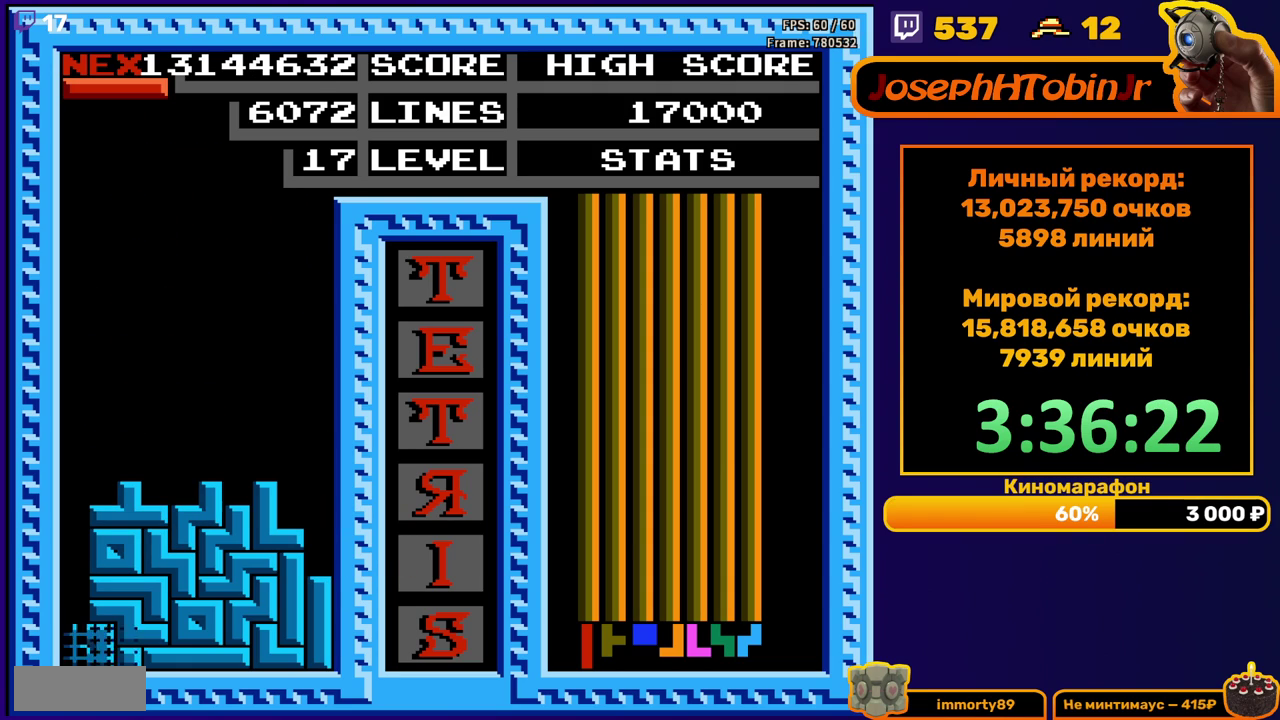
{"buttons": ["DPAD_LEFT"], "events": [[50, "DPAD_DOWN", "up"], [467, "DPAD_LEFT", "down"]]}
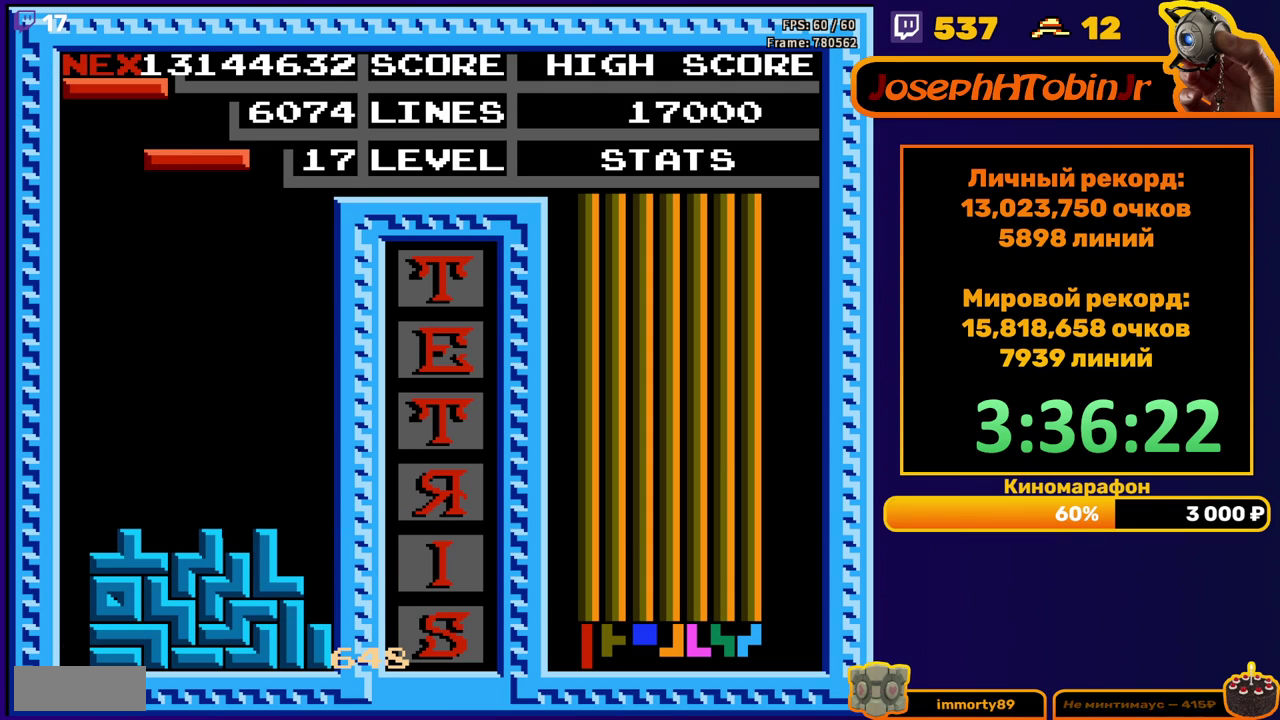
{"buttons": [], "events": [[67, "B", "down"], [133, "B", "up"], [500, "DPAD_LEFT", "up"]]}
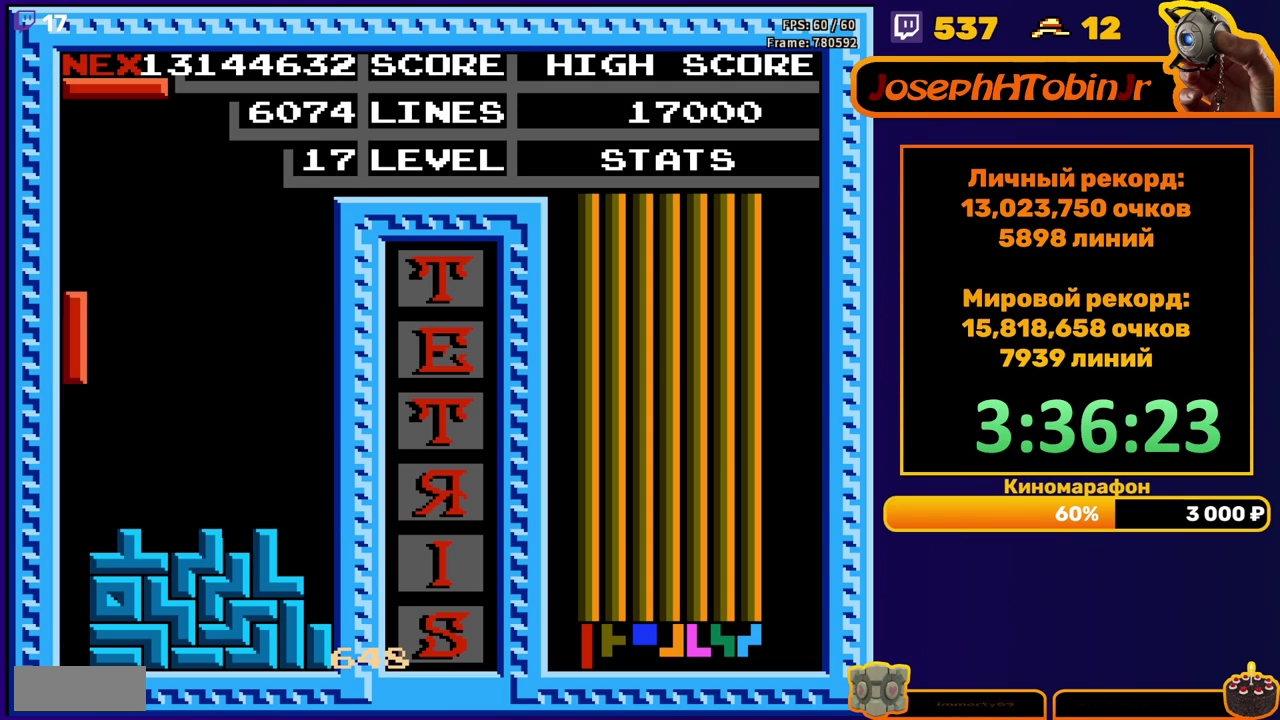
{"buttons": [], "events": [[17, "DPAD_DOWN", "down"], [433, "DPAD_DOWN", "up"]]}
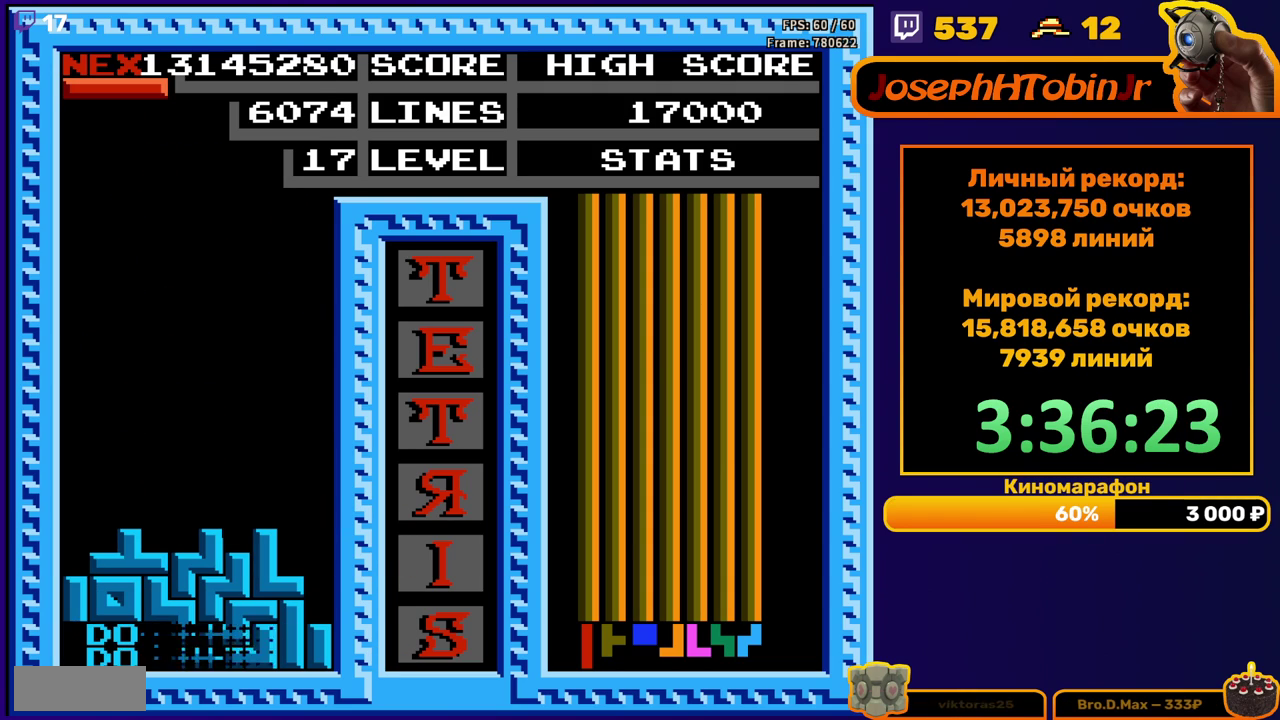
{"buttons": ["A", "DPAD_RIGHT"], "events": [[250, "DPAD_RIGHT", "down"], [400, "A", "down"]]}